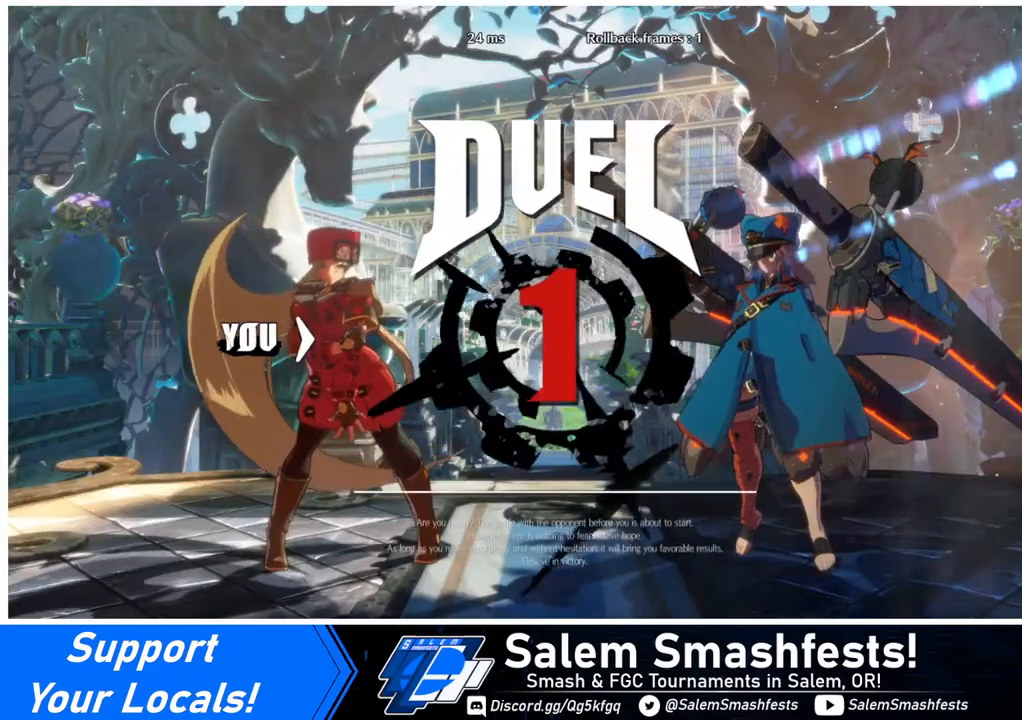
Gameplay with a controller (arcade stick); each line is a JSON object with the inputs held at the frame after it. "events" lists button and stick changes between this image and that frame as [ms after this image, input, new state], when the widget could be followed in between. Not read: L3 R3.
{"buttons": ["DPAD_RIGHT"], "events": [[40, "DPAD_LEFT", "down"], [120, "DPAD_DOWN", "up"], [280, "DPAD_DOWN", "down"], [400, "DPAD_LEFT", "up"], [520, "DPAD_DOWN", "up"], [520, "DPAD_RIGHT", "down"]]}
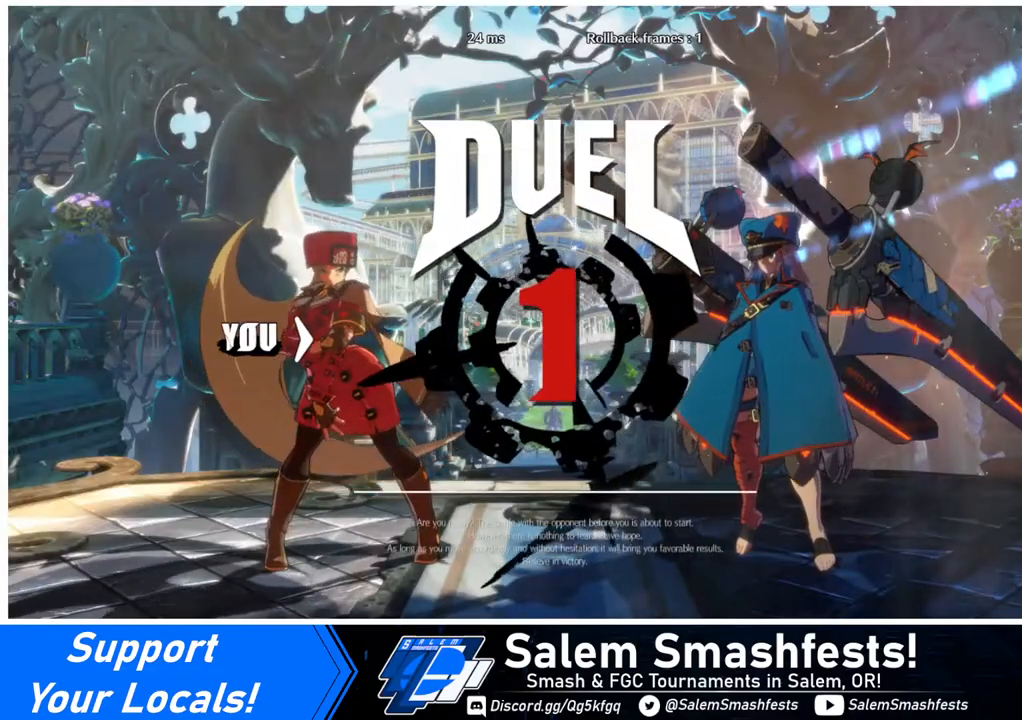
{"buttons": ["DPAD_RIGHT"], "events": [[120, "DPAD_DOWN", "down"], [120, "DPAD_LEFT", "down"], [120, "DPAD_RIGHT", "up"], [280, "DPAD_LEFT", "up"], [320, "DPAD_RIGHT", "down"], [360, "DPAD_DOWN", "up"]]}
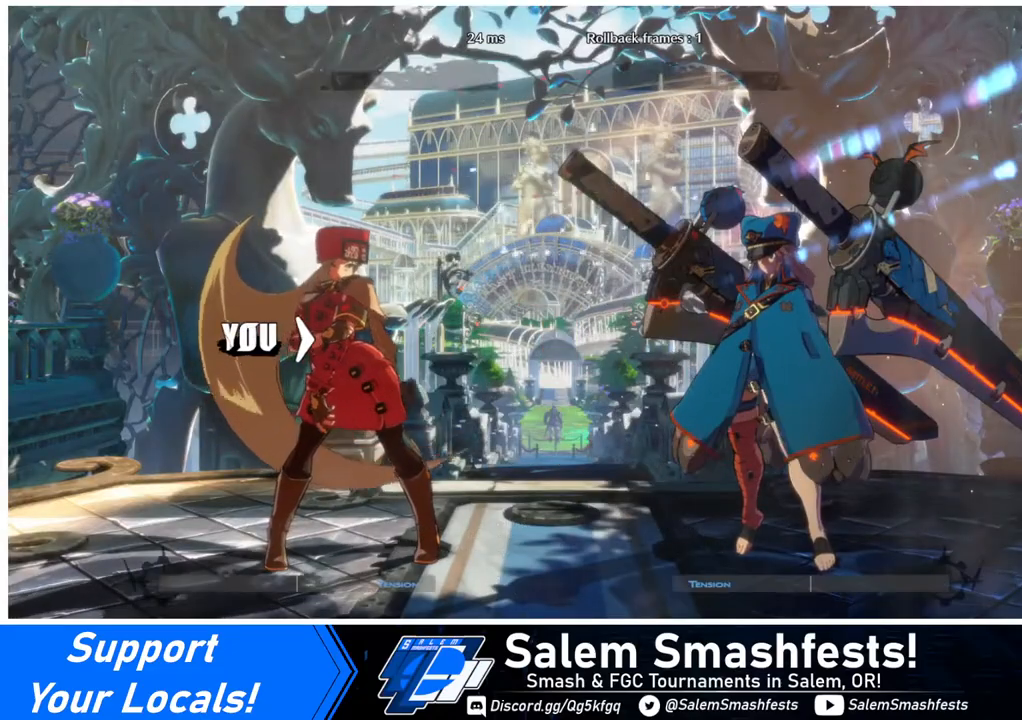
{"buttons": ["DPAD_RIGHT"], "events": [[40, "DPAD_DOWN", "down"], [40, "DPAD_LEFT", "down"], [40, "DPAD_RIGHT", "up"], [160, "DPAD_LEFT", "up"], [240, "DPAD_DOWN", "up"], [240, "DPAD_RIGHT", "down"]]}
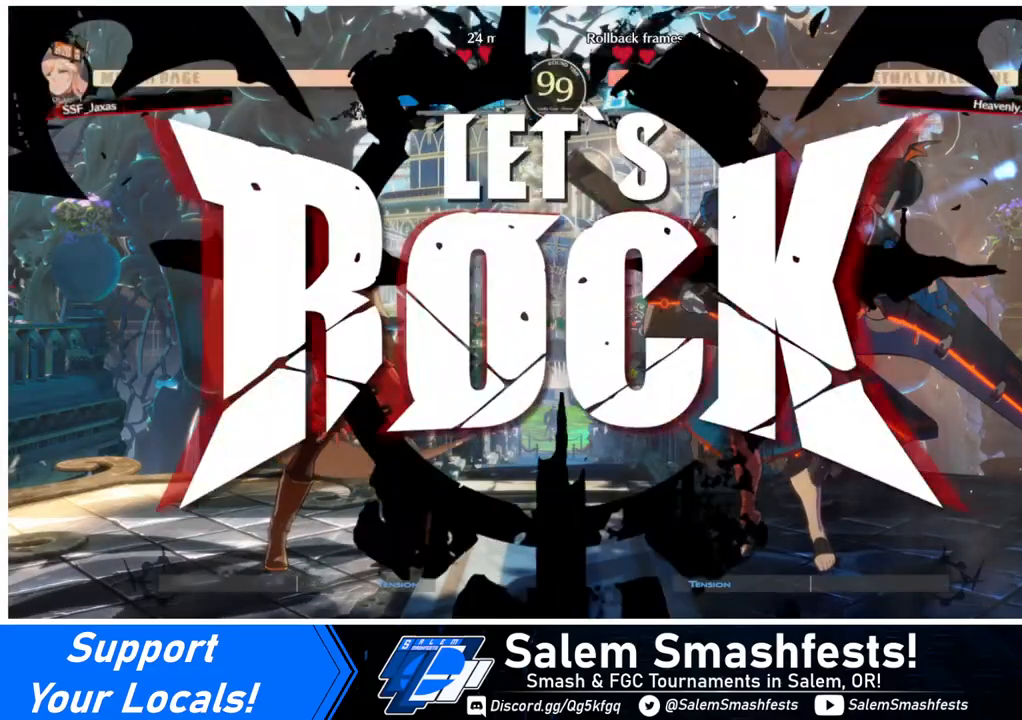
{"buttons": ["DPAD_UP"], "events": [[320, "DPAD_RIGHT", "up"], [440, "DPAD_UP", "down"]]}
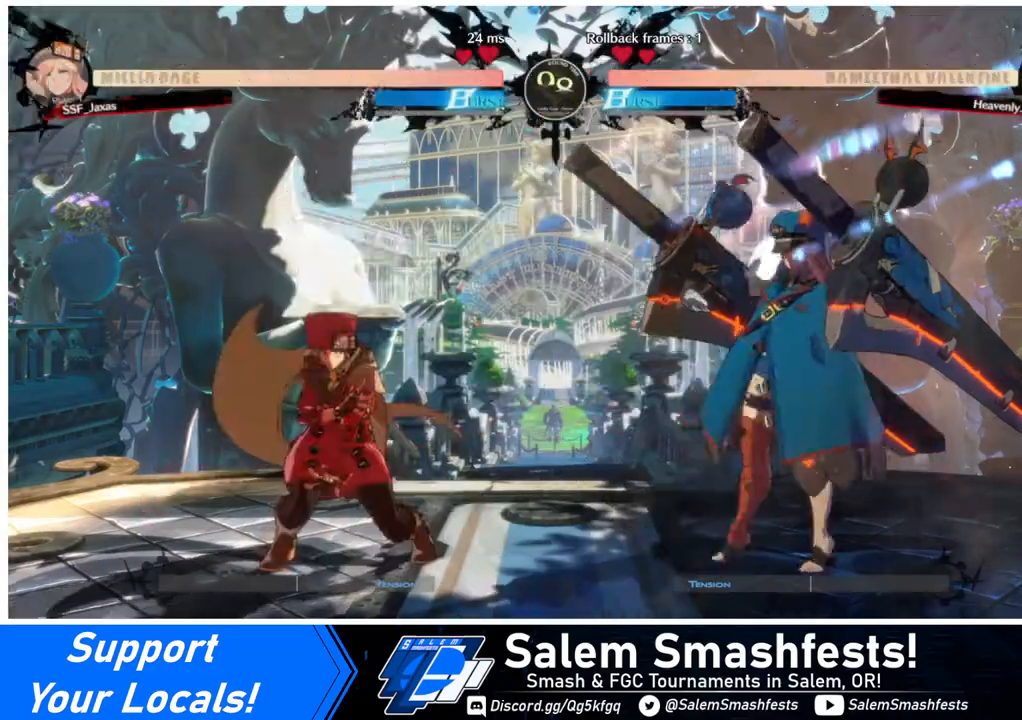
{"buttons": ["L1", "DPAD_LEFT"], "events": [[120, "DPAD_UP", "up"], [160, "DPAD_LEFT", "down"], [360, "DPAD_LEFT", "up"], [480, "DPAD_LEFT", "down"], [480, "L1", "down"]]}
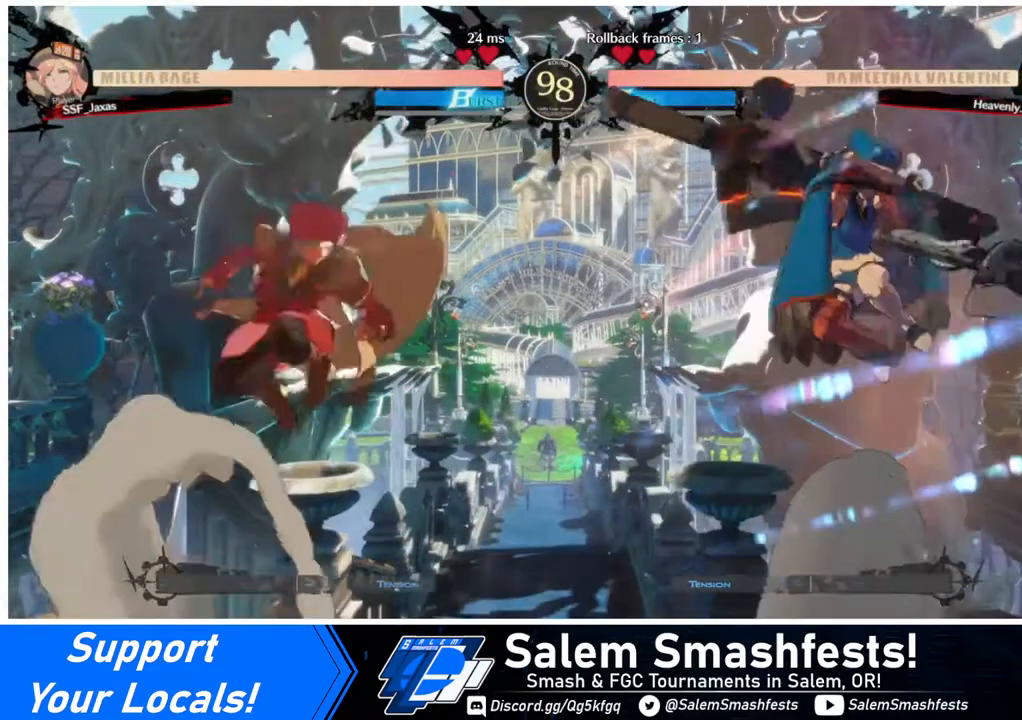
{"buttons": ["DPAD_RIGHT"], "events": [[80, "L1", "up"], [400, "DPAD_LEFT", "up"], [480, "DPAD_RIGHT", "down"]]}
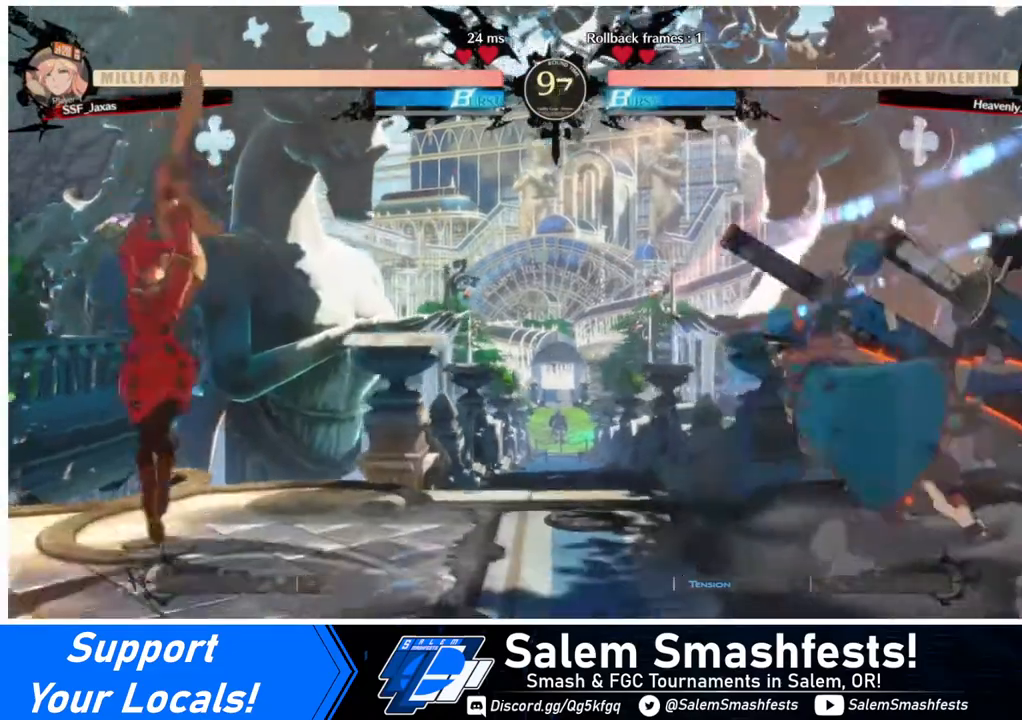
{"buttons": ["DPAD_LEFT"], "events": [[200, "DPAD_DOWN", "down"], [200, "DPAD_LEFT", "down"], [200, "DPAD_RIGHT", "up"], [240, "SQUARE", "down"], [240, "TRIANGLE", "down"], [280, "DPAD_DOWN", "up"], [280, "SQUARE", "up"], [280, "TRIANGLE", "up"]]}
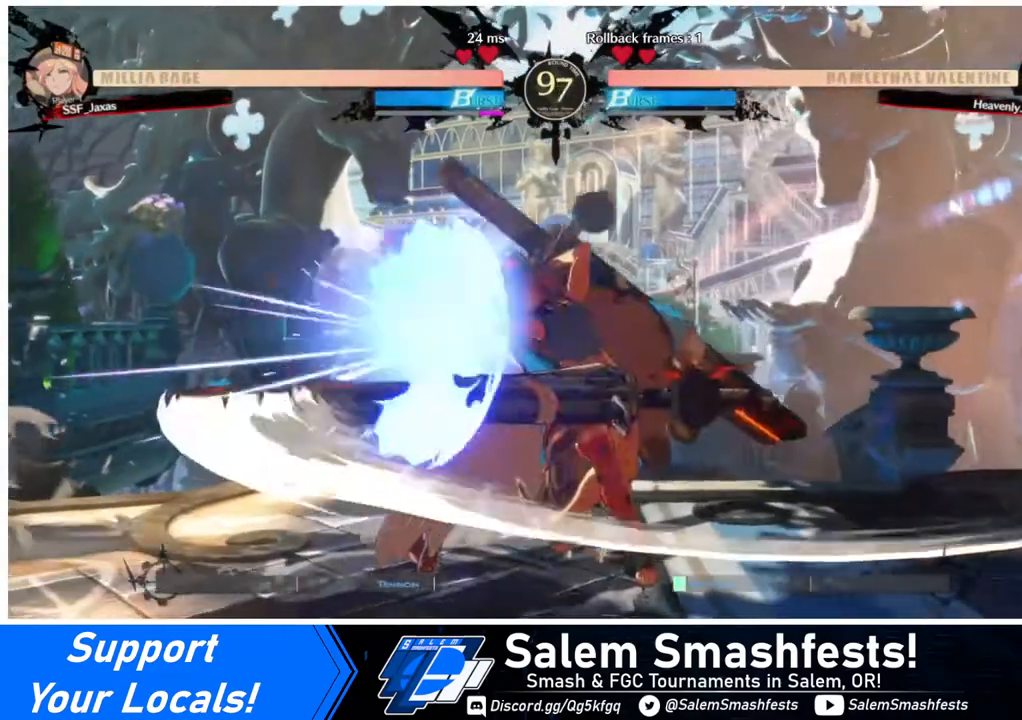
{"buttons": ["DPAD_DOWN", "DPAD_LEFT"], "events": [[120, "DPAD_DOWN", "down"]]}
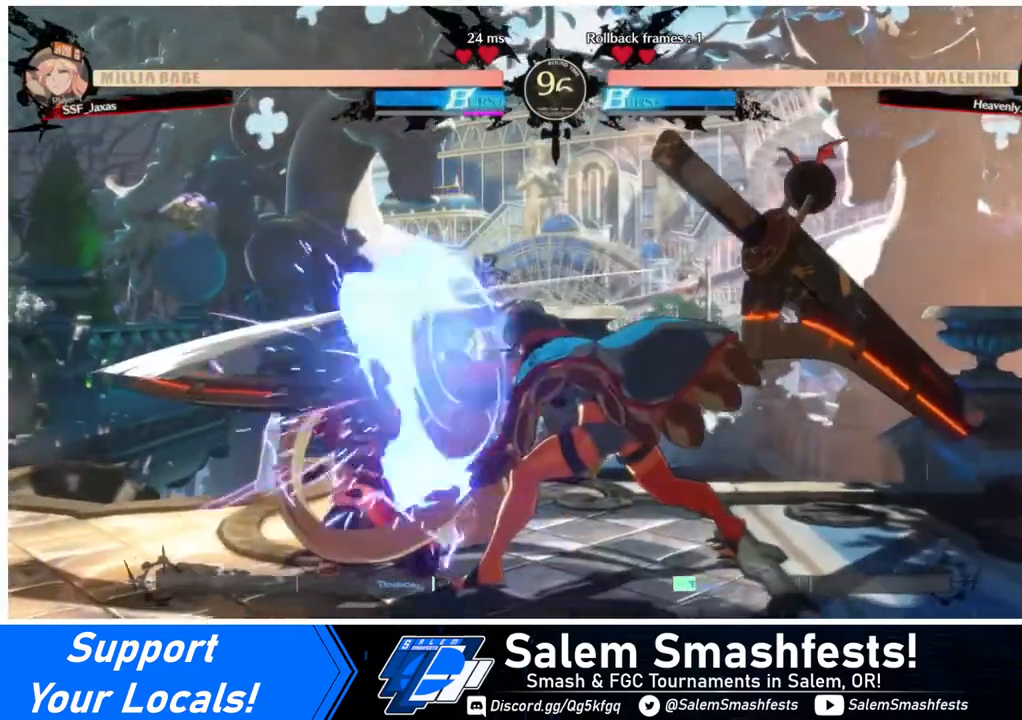
{"buttons": ["DPAD_DOWN", "DPAD_LEFT"], "events": []}
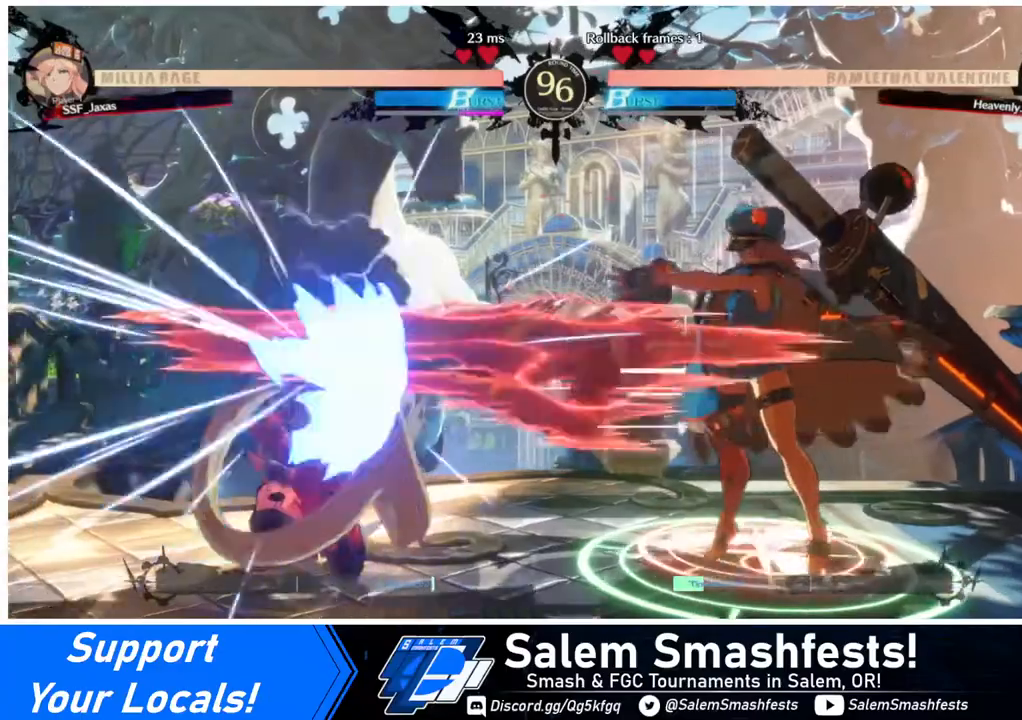
{"buttons": ["DPAD_DOWN", "DPAD_LEFT"], "events": []}
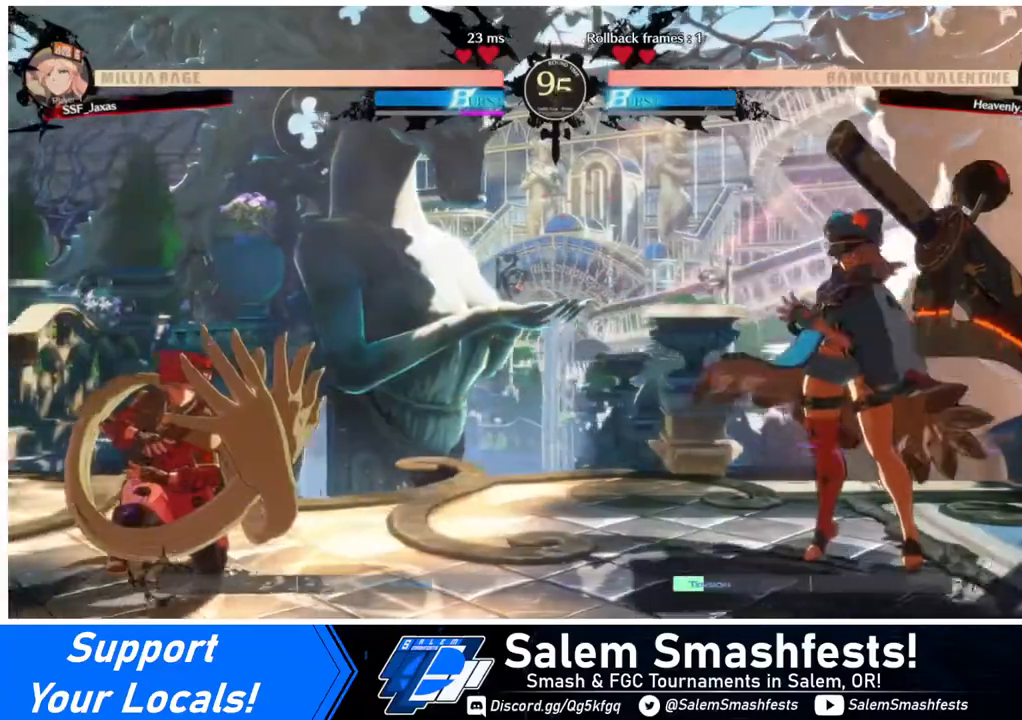
{"buttons": ["DPAD_LEFT"], "events": [[40, "R2", "down"], [160, "DPAD_LEFT", "up"], [200, "R2", "up"], [360, "DPAD_DOWN", "up"], [360, "DPAD_LEFT", "down"]]}
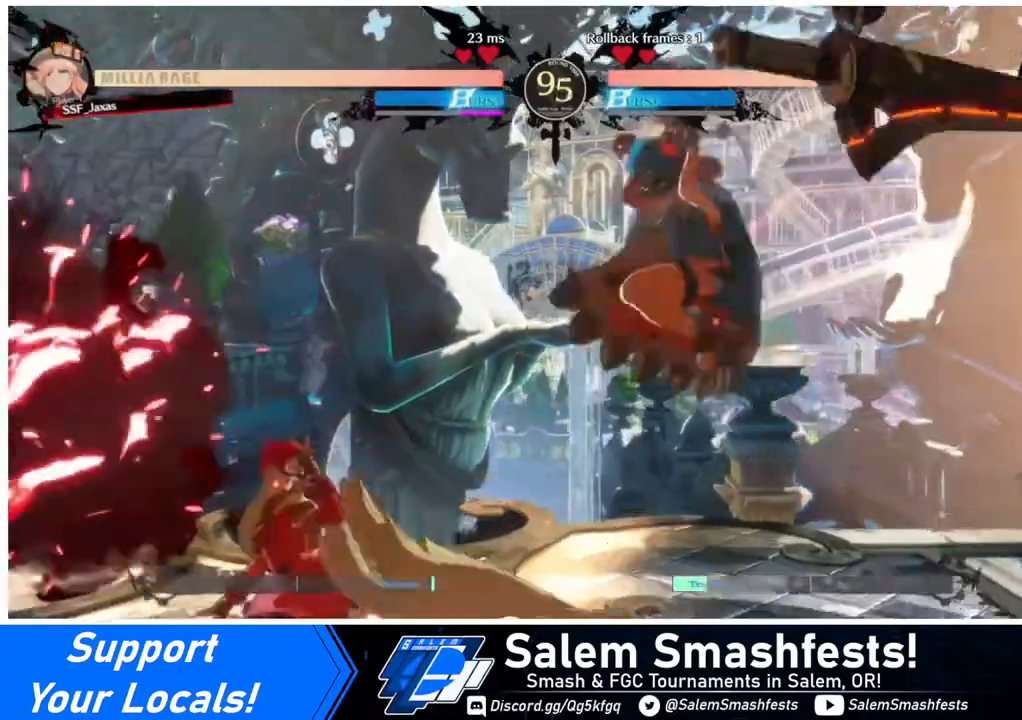
{"buttons": ["SQUARE", "DPAD_DOWN"], "events": [[320, "DPAD_DOWN", "down"], [360, "DPAD_LEFT", "up"], [400, "SQUARE", "down"]]}
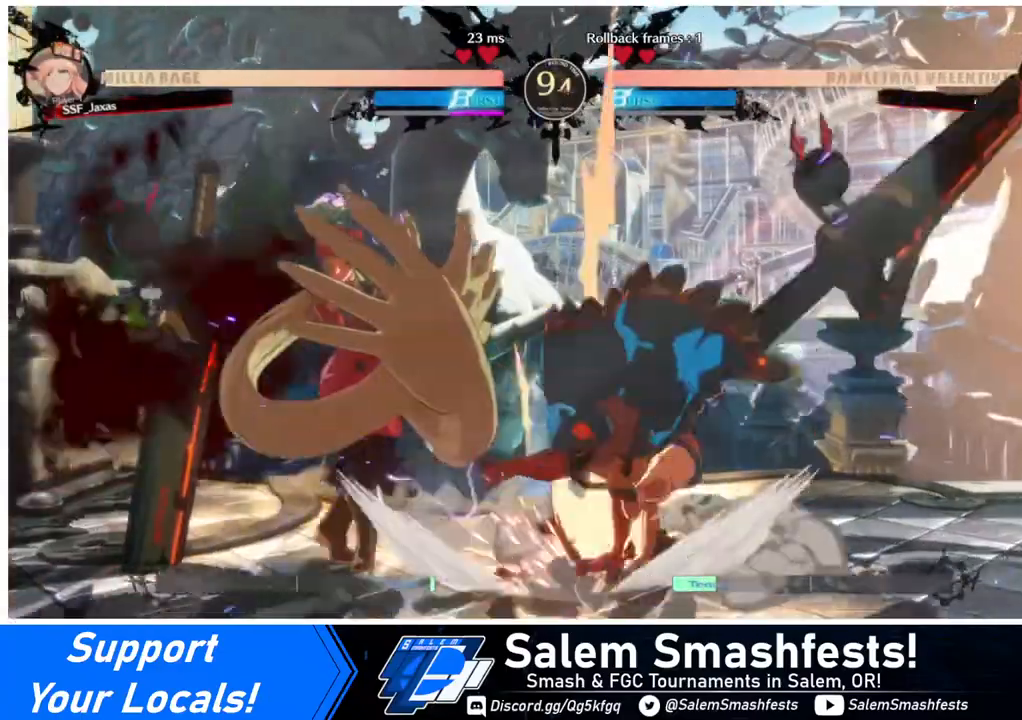
{"buttons": []}
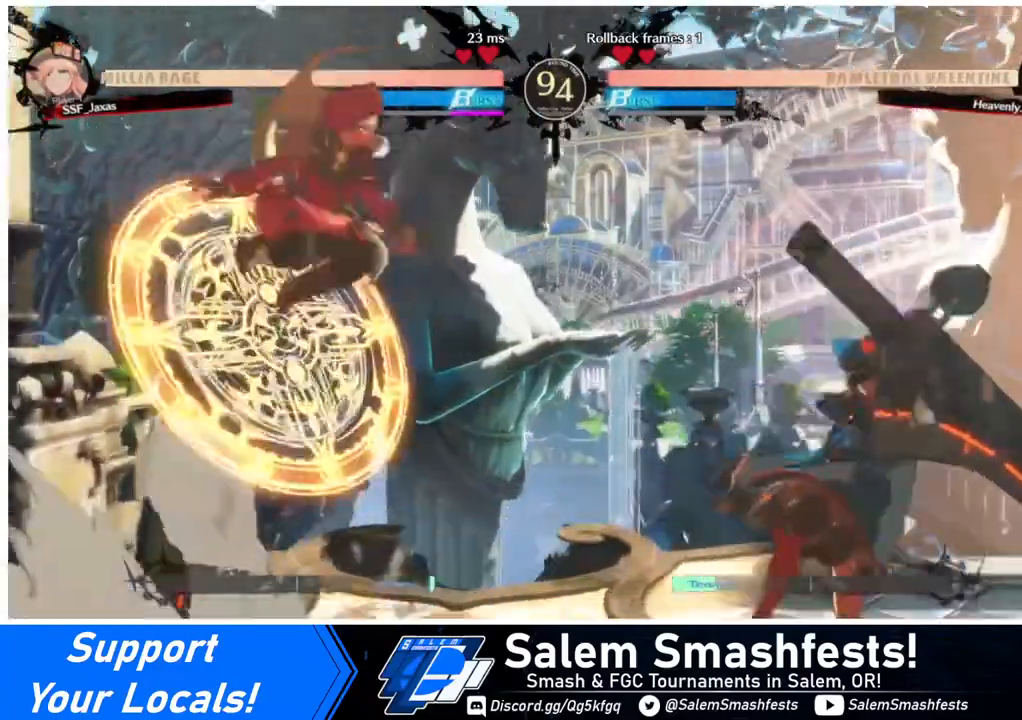
{"buttons": [], "events": [[280, "TRIANGLE", "down"], [400, "TRIANGLE", "up"]]}
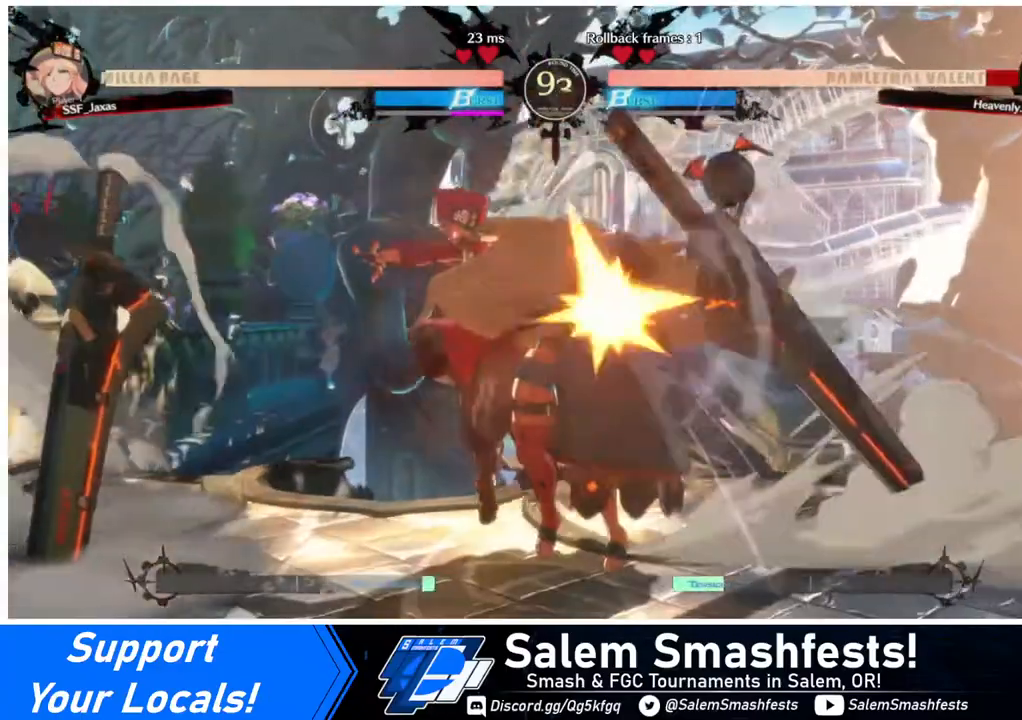
{"buttons": [], "events": [[240, "TRIANGLE", "down"], [320, "TRIANGLE", "up"]]}
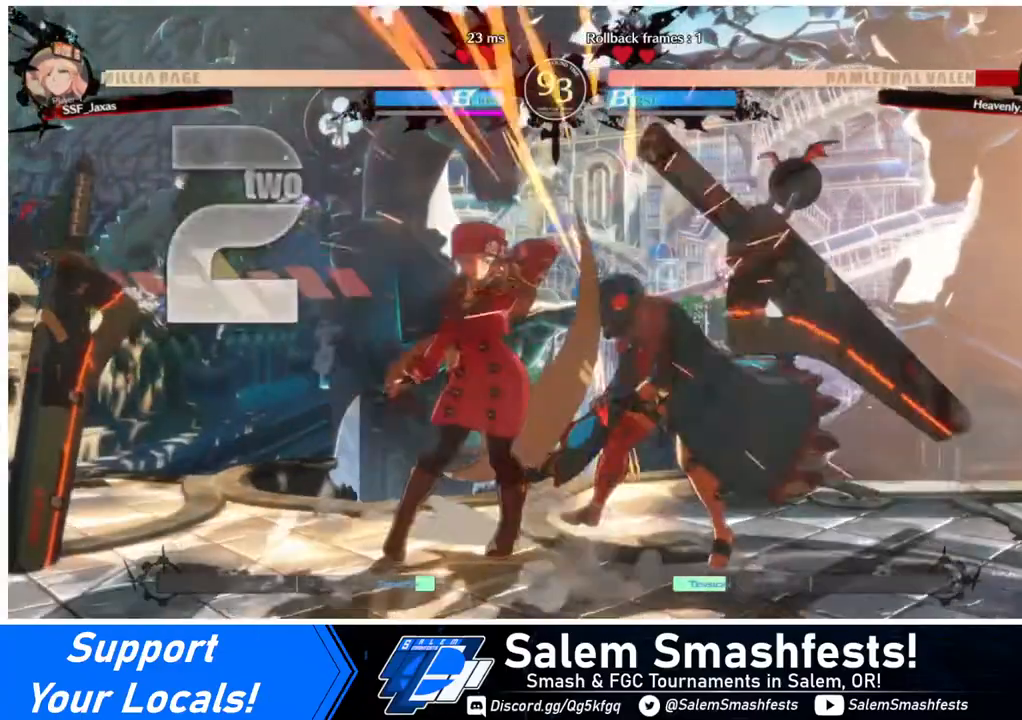
{"buttons": [], "events": [[40, "DPAD_DOWN", "down"], [240, "R1", "down"], [400, "DPAD_DOWN", "up"], [400, "R1", "up"]]}
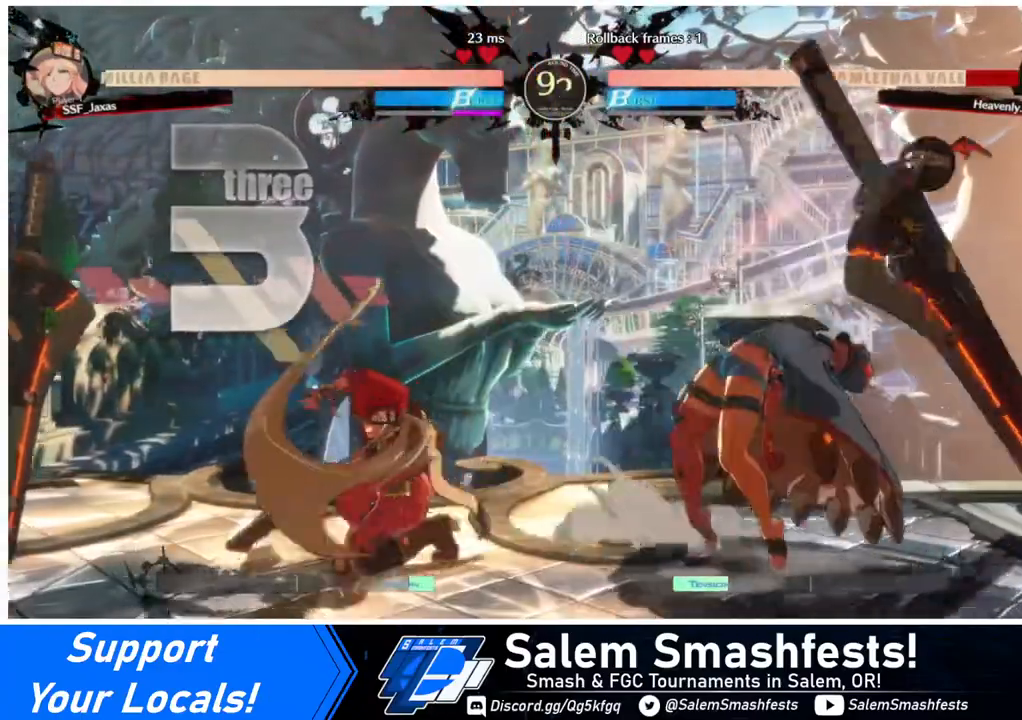
{"buttons": ["DPAD_LEFT"], "events": [[120, "DPAD_DOWN", "down"], [240, "DPAD_DOWN", "up"], [240, "DPAD_LEFT", "down"]]}
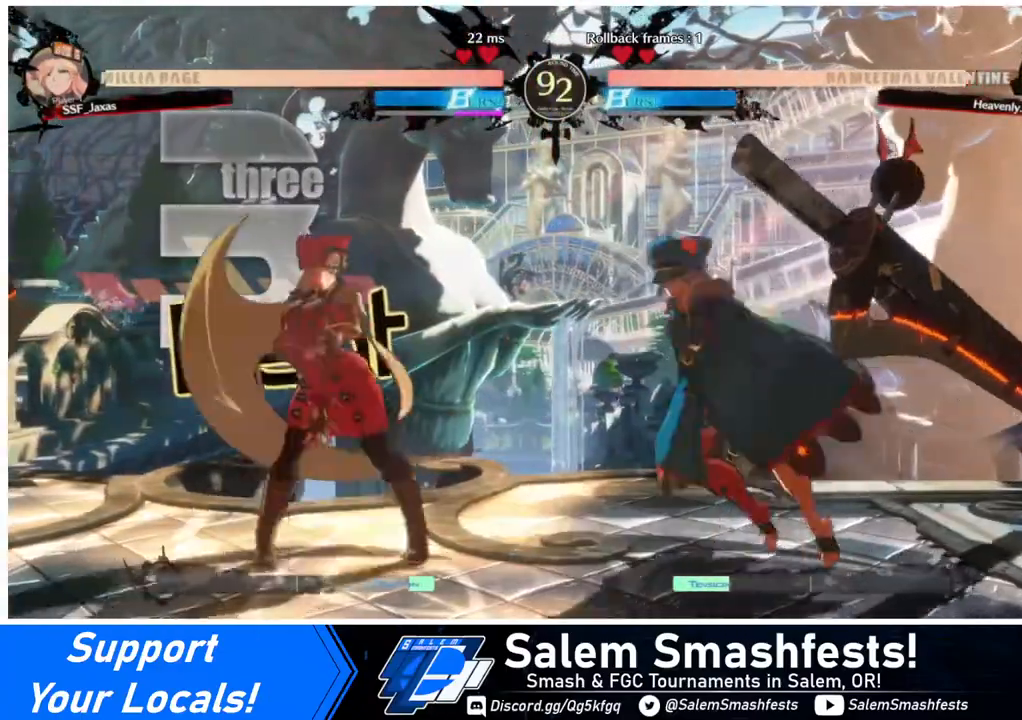
{"buttons": ["DPAD_DOWN", "DPAD_LEFT"], "events": [[120, "DPAD_LEFT", "up"], [120, "DPAD_RIGHT", "down"], [160, "DPAD_RIGHT", "up"], [200, "DPAD_RIGHT", "down"], [240, "DPAD_DOWN", "down"], [280, "DPAD_LEFT", "down"], [280, "DPAD_RIGHT", "up"], [280, "SQUARE", "down"], [280, "TRIANGLE", "down"], [360, "SQUARE", "up"], [360, "TRIANGLE", "up"]]}
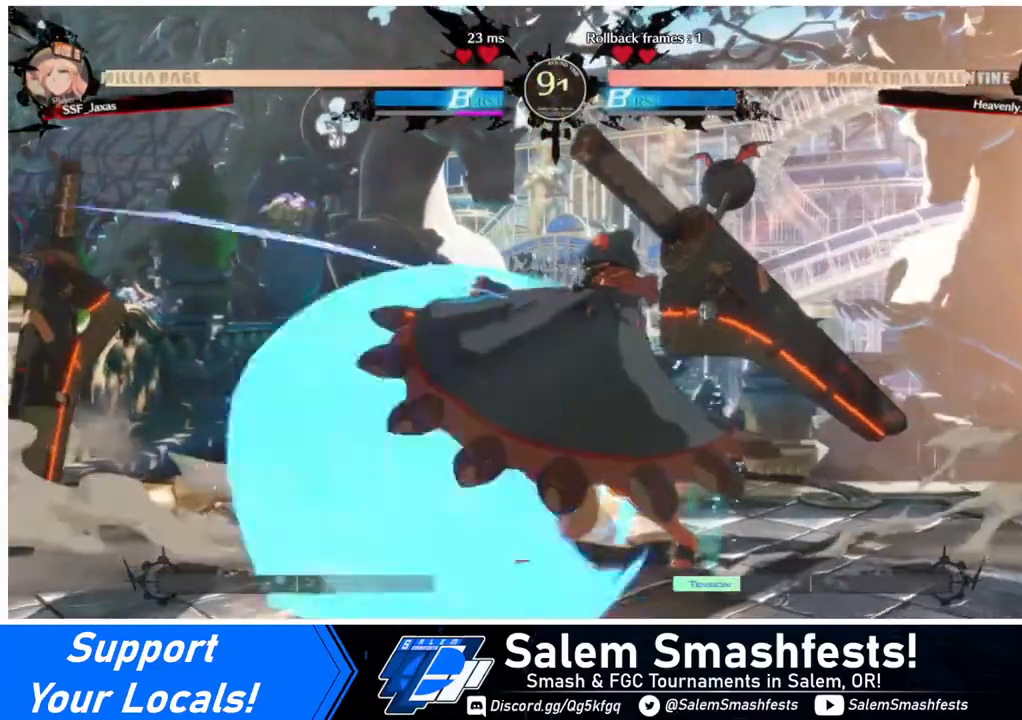
{"buttons": ["DPAD_DOWN"], "events": [[280, "DPAD_LEFT", "up"], [400, "SQUARE", "down"], [440, "SQUARE", "up"]]}
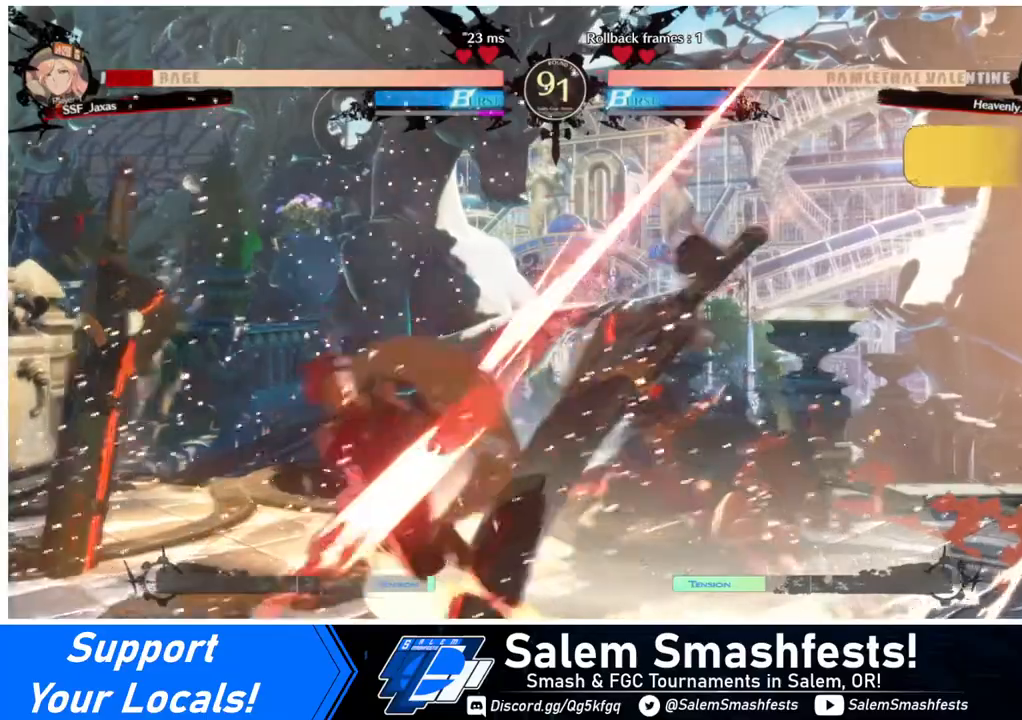
{"buttons": ["DPAD_LEFT"], "events": [[80, "R2", "down"], [200, "R2", "up"], [280, "DPAD_LEFT", "down"], [360, "DPAD_DOWN", "up"]]}
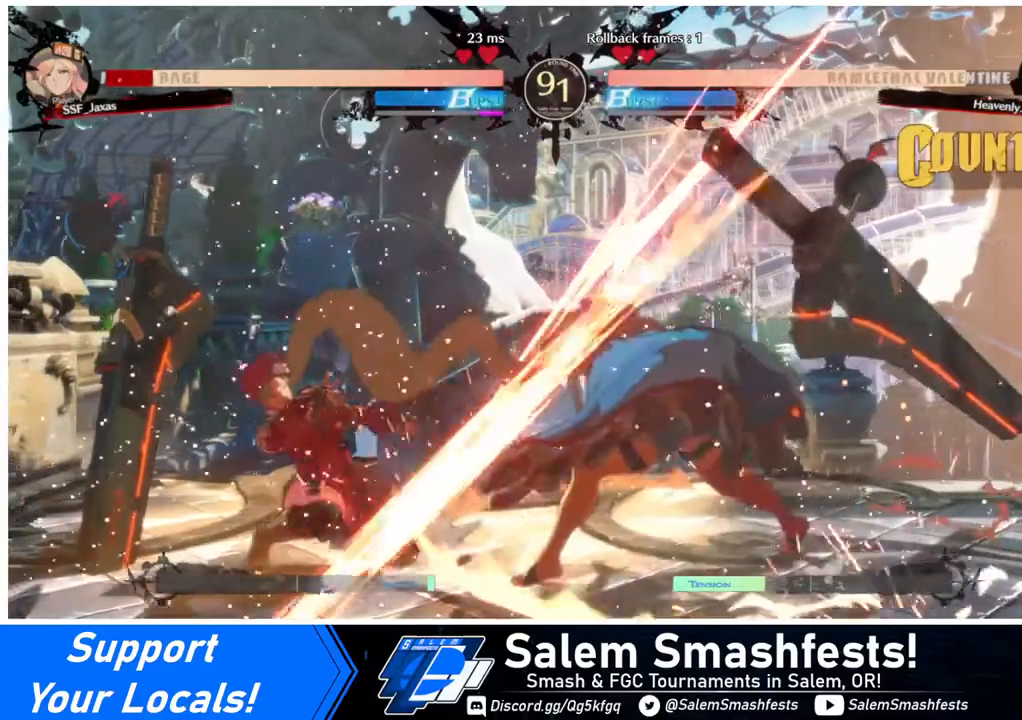
{"buttons": ["DPAD_RIGHT"], "events": [[120, "DPAD_DOWN", "down"], [480, "DPAD_LEFT", "up"], [520, "DPAD_DOWN", "up"], [520, "DPAD_RIGHT", "down"]]}
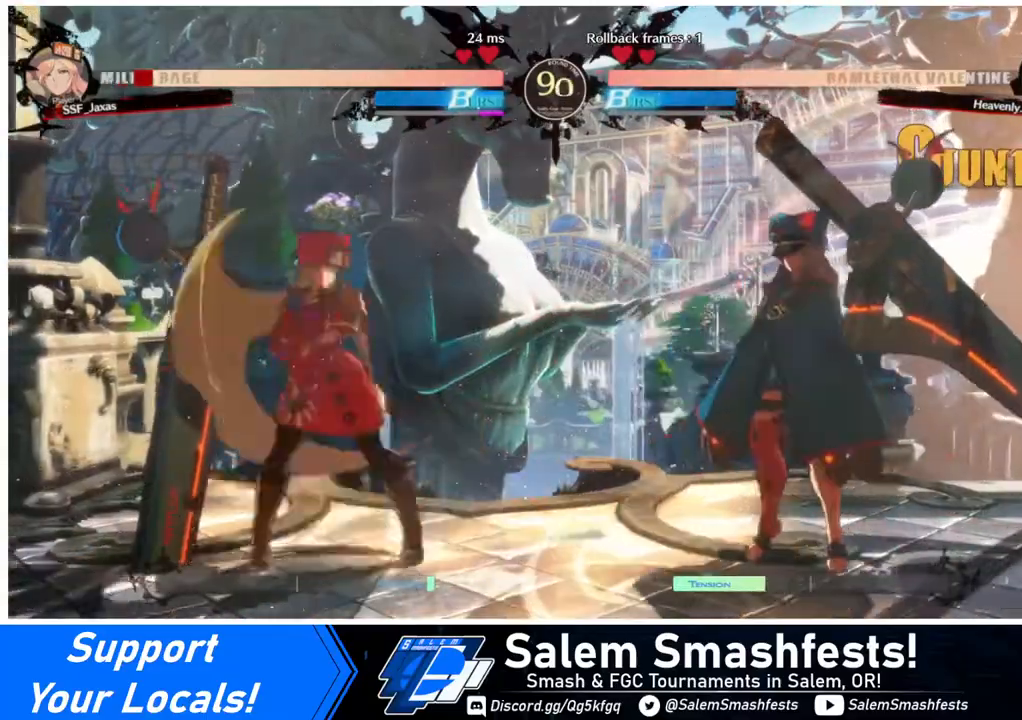
{"buttons": [], "events": [[40, "DPAD_UP", "down"], [120, "DPAD_RIGHT", "up"], [120, "DPAD_UP", "up"], [120, "L1", "down"], [200, "L1", "up"]]}
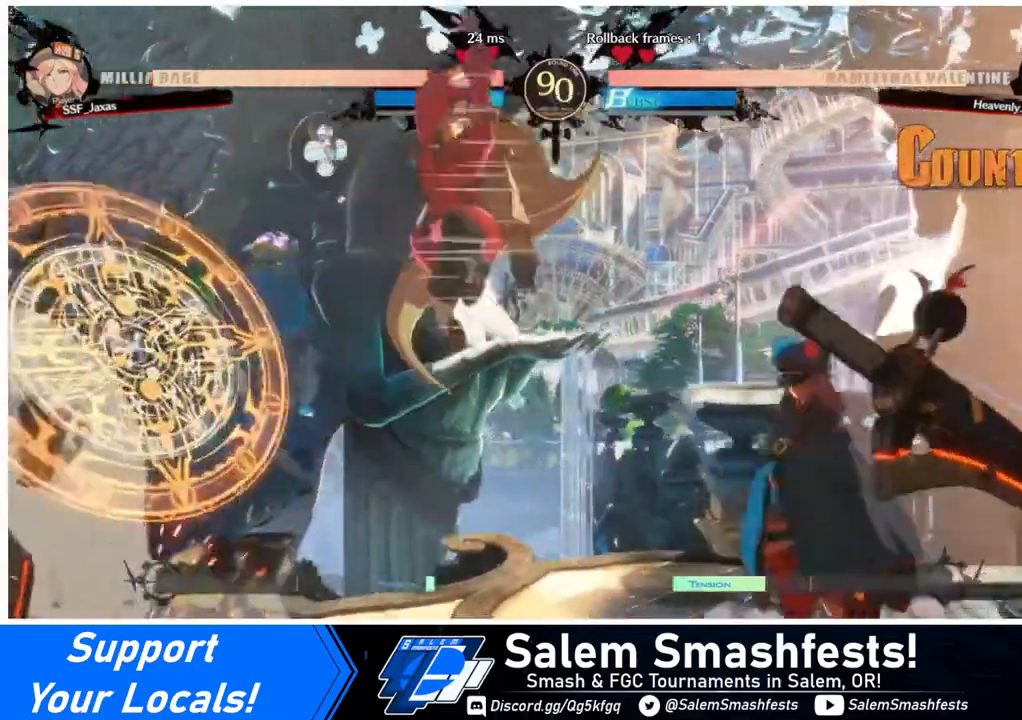
{"buttons": [], "events": [[40, "TRIANGLE", "down"], [200, "TRIANGLE", "up"], [440, "DPAD_RIGHT", "down"], [520, "DPAD_RIGHT", "up"]]}
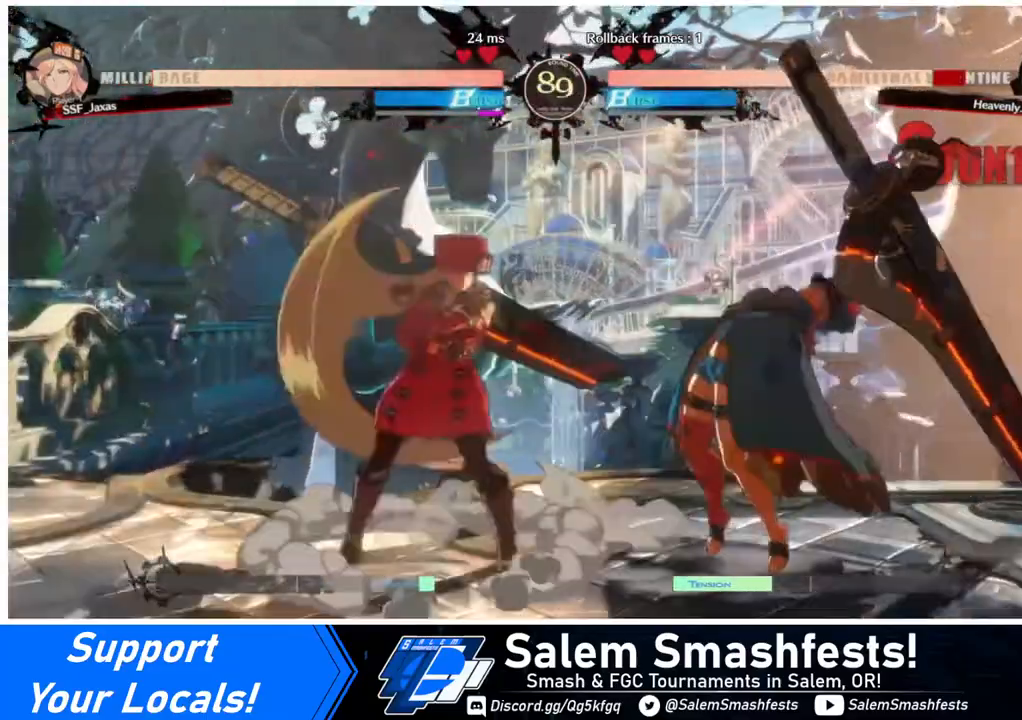
{"buttons": [], "events": [[40, "DPAD_RIGHT", "down"], [280, "DPAD_RIGHT", "up"], [280, "TRIANGLE", "down"], [400, "TRIANGLE", "up"]]}
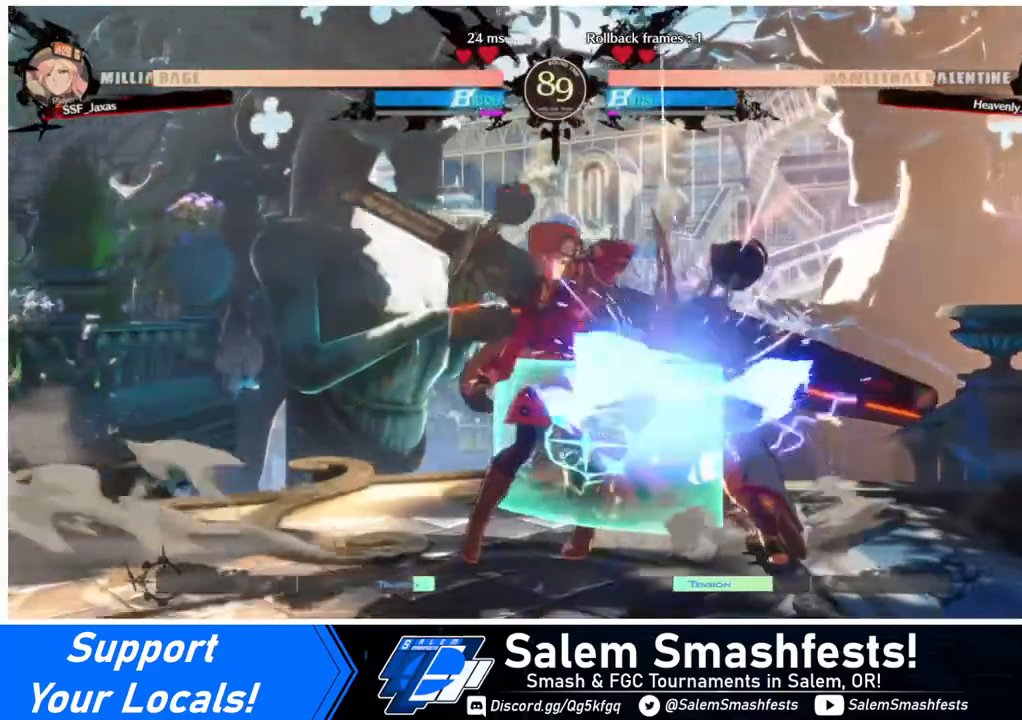
{"buttons": [], "events": []}
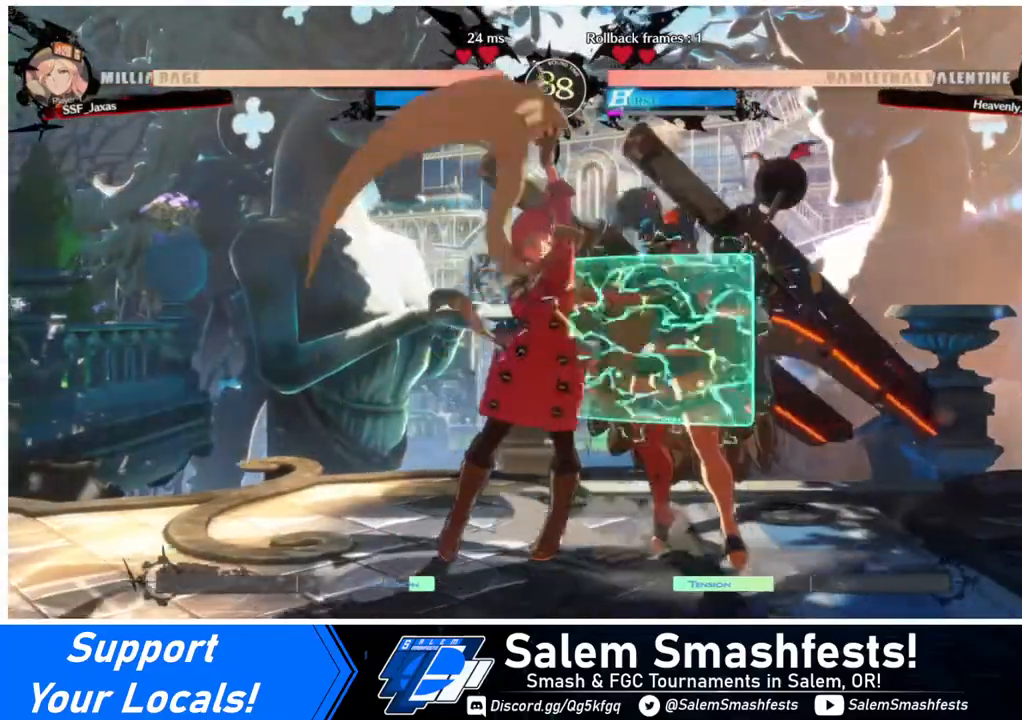
{"buttons": [], "events": [[40, "DPAD_RIGHT", "down"], [120, "DPAD_RIGHT", "up"], [200, "DPAD_RIGHT", "down"], [320, "DPAD_RIGHT", "up"], [320, "TRIANGLE", "down"], [400, "TRIANGLE", "up"]]}
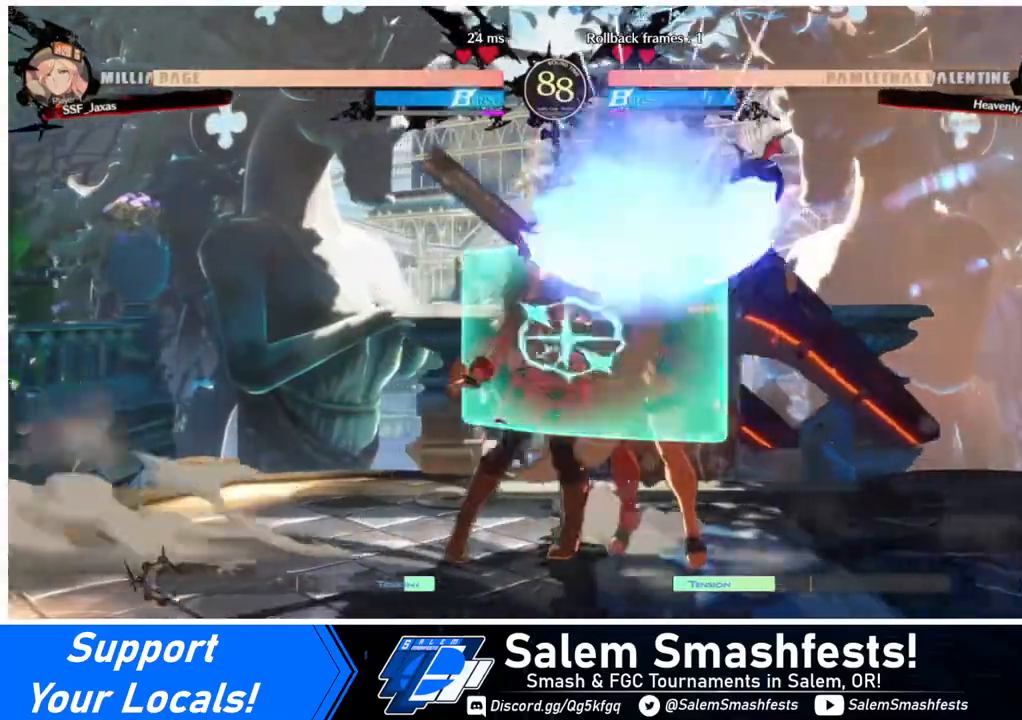
{"buttons": ["R1", "DPAD_RIGHT"], "events": [[360, "DPAD_RIGHT", "down"], [440, "R1", "down"]]}
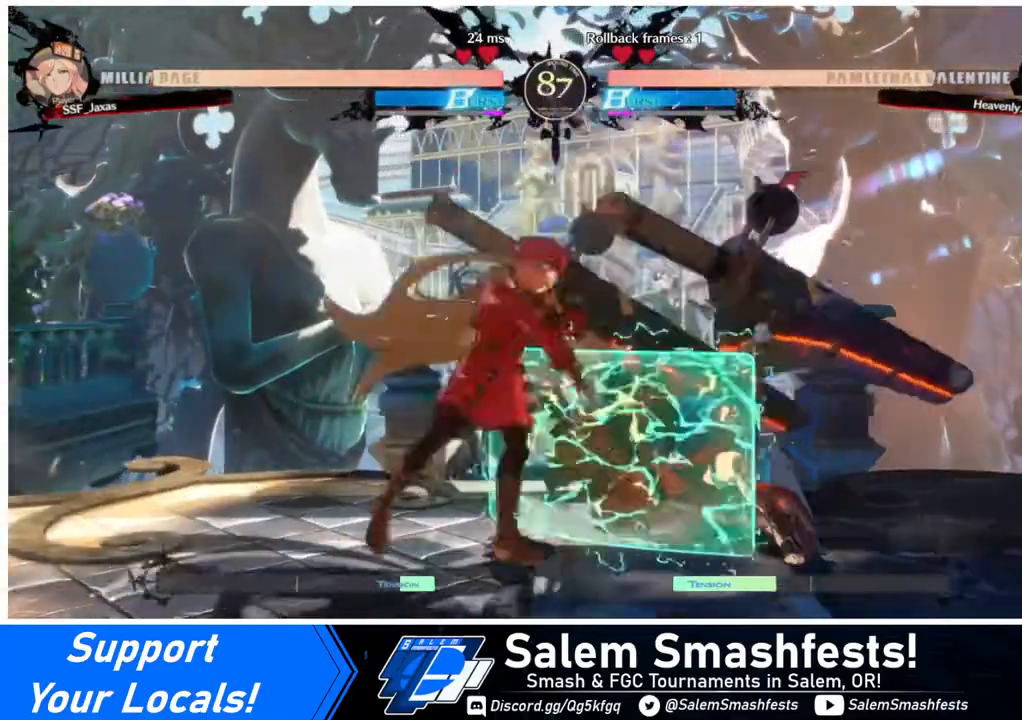
{"buttons": ["SQUARE", "DPAD_RIGHT"], "events": [[40, "DPAD_RIGHT", "up"], [120, "R1", "up"], [280, "DPAD_DOWN", "down"], [320, "DPAD_DOWN", "up"], [320, "DPAD_RIGHT", "down"], [320, "SQUARE", "down"]]}
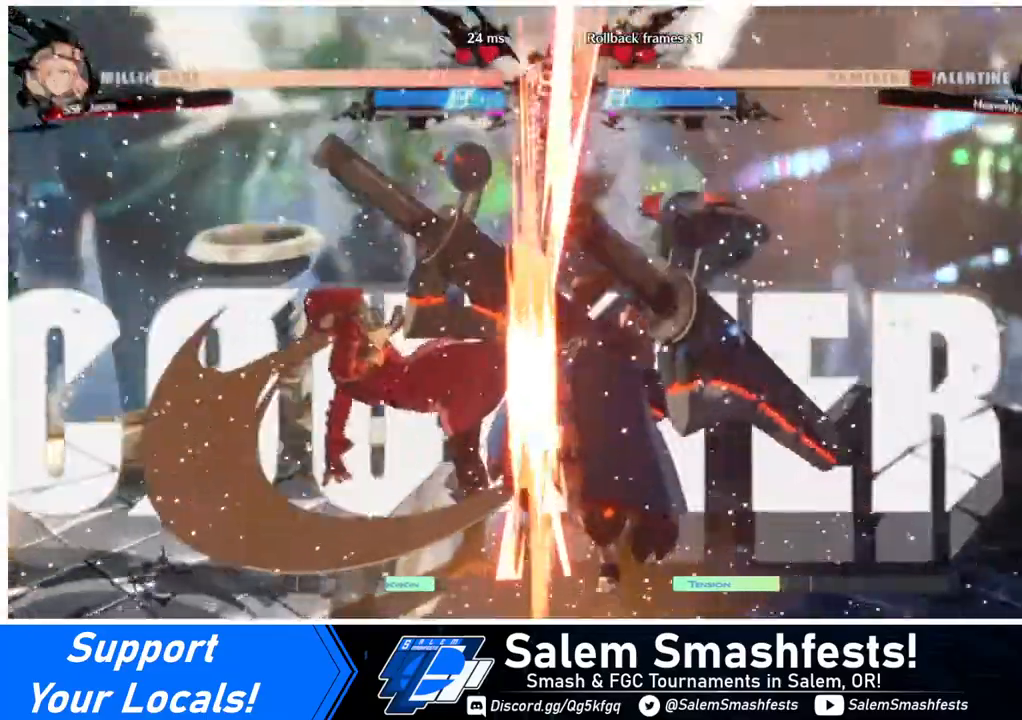
{"buttons": ["DPAD_LEFT"], "events": [[40, "DPAD_RIGHT", "up"], [40, "SQUARE", "up"], [440, "DPAD_LEFT", "down"]]}
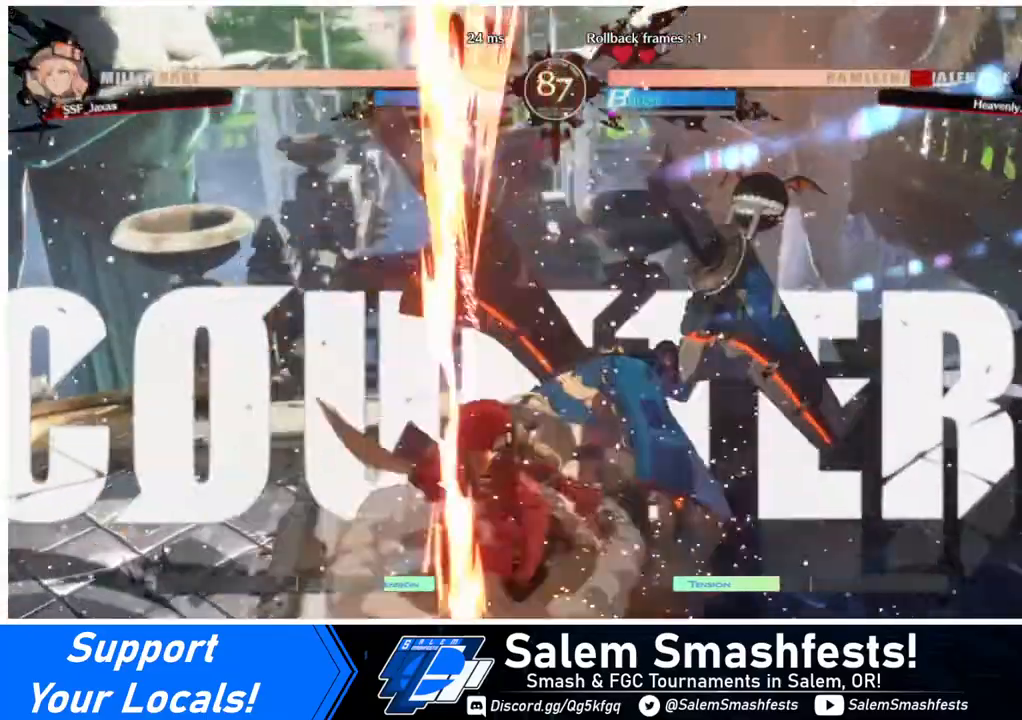
{"buttons": [], "events": [[80, "DPAD_LEFT", "up"], [200, "TRIANGLE", "down"], [320, "TRIANGLE", "up"]]}